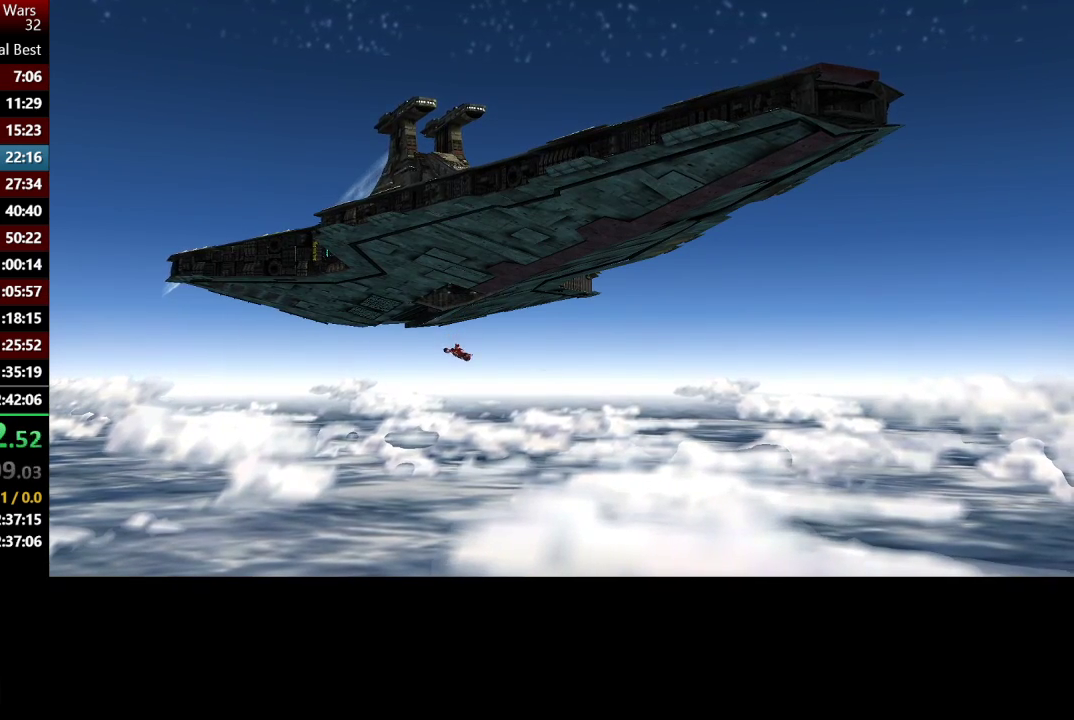
Gameplay with a controller (Xbox layout); each line is a JSON object with the inputs held at the frame after it. "events" lists button and stick changes between this image and that frame as [ms after this image, input, new state], when the widget could be followed in between.
{"buttons": [], "left_stick": "up-left", "right_stick": "center", "events": []}
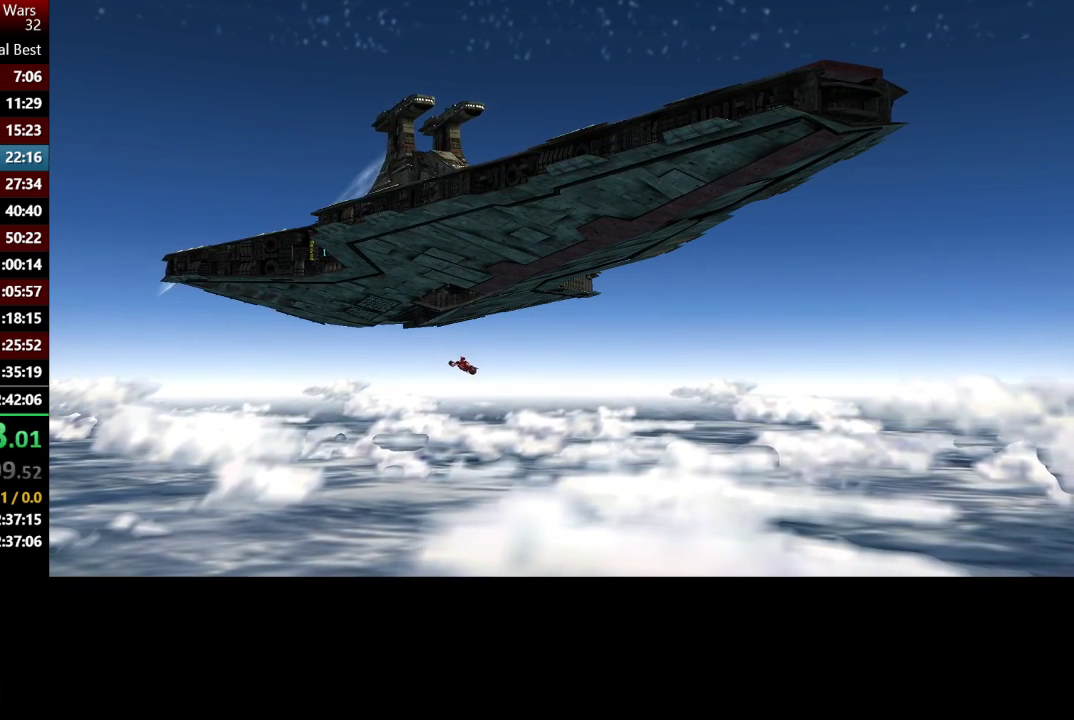
{"buttons": [], "left_stick": "up-left", "right_stick": "center", "events": []}
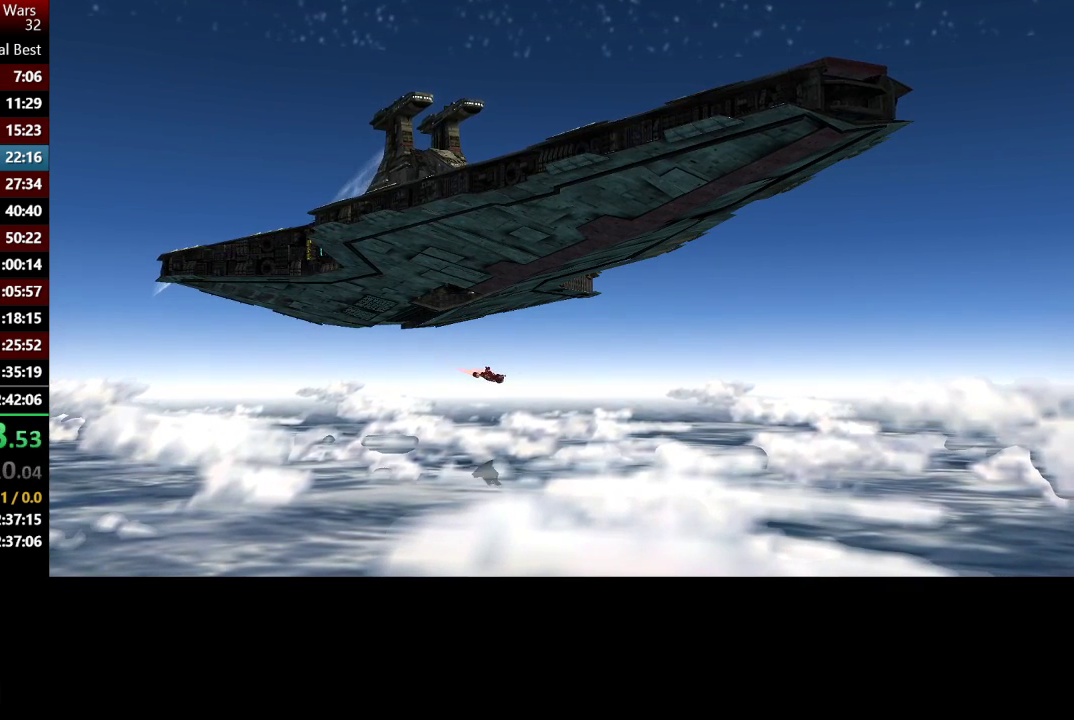
{"buttons": [], "left_stick": "up-left", "right_stick": "center", "events": []}
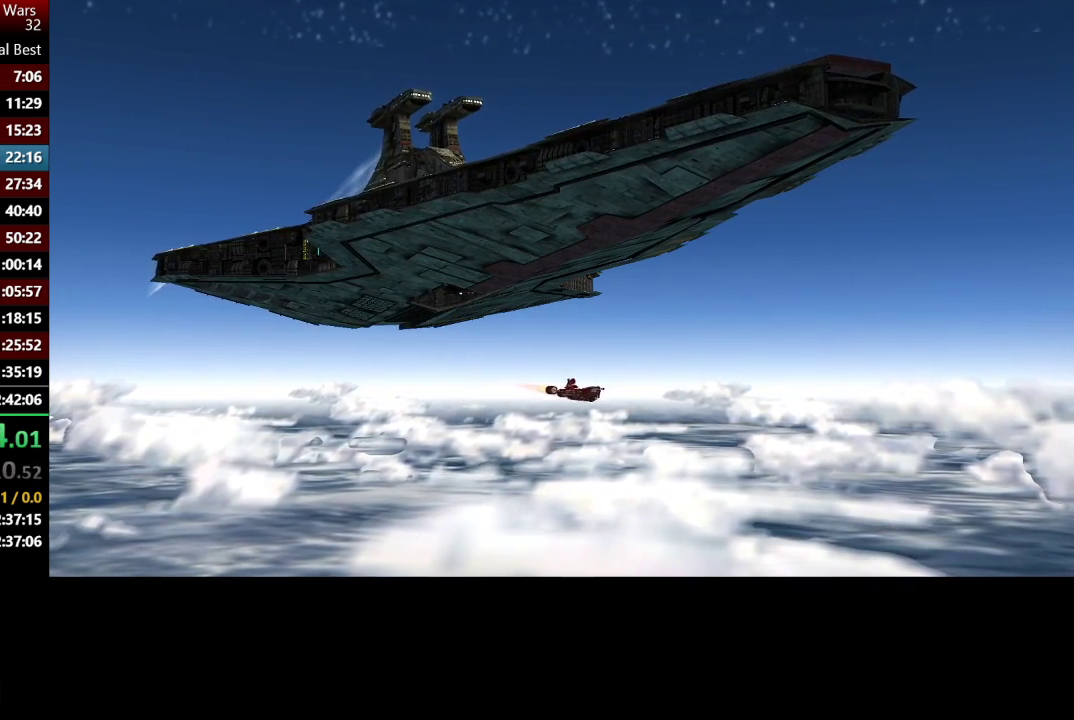
{"buttons": [], "left_stick": "up-left", "right_stick": "center", "events": []}
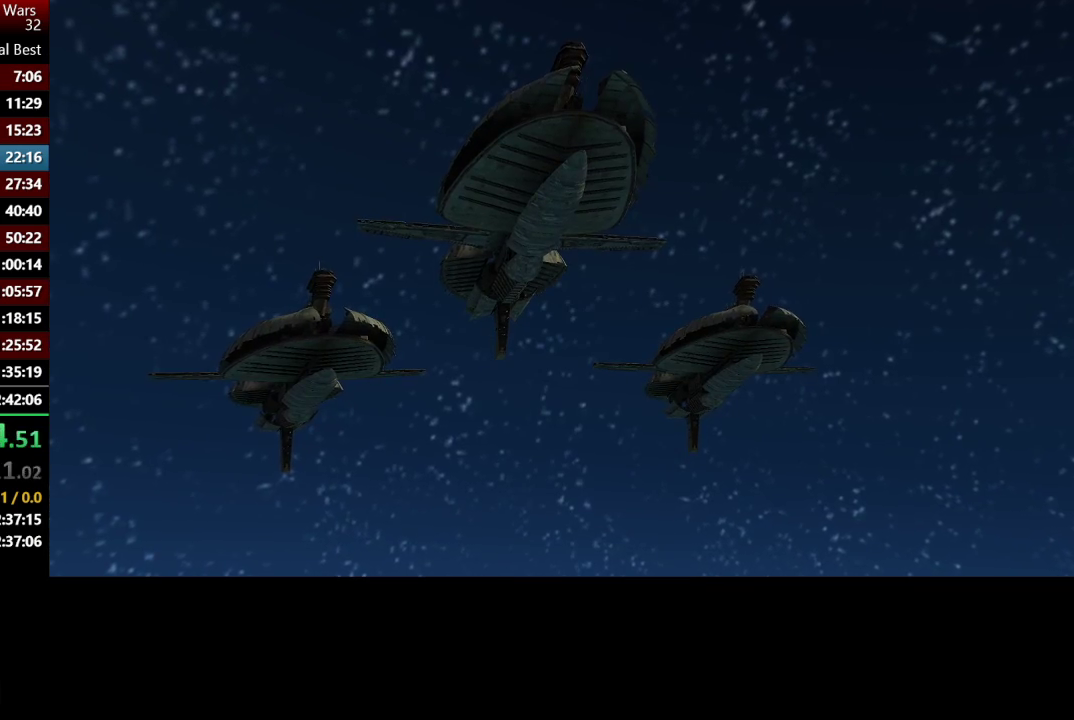
{"buttons": [], "left_stick": "up-left", "right_stick": "center", "events": []}
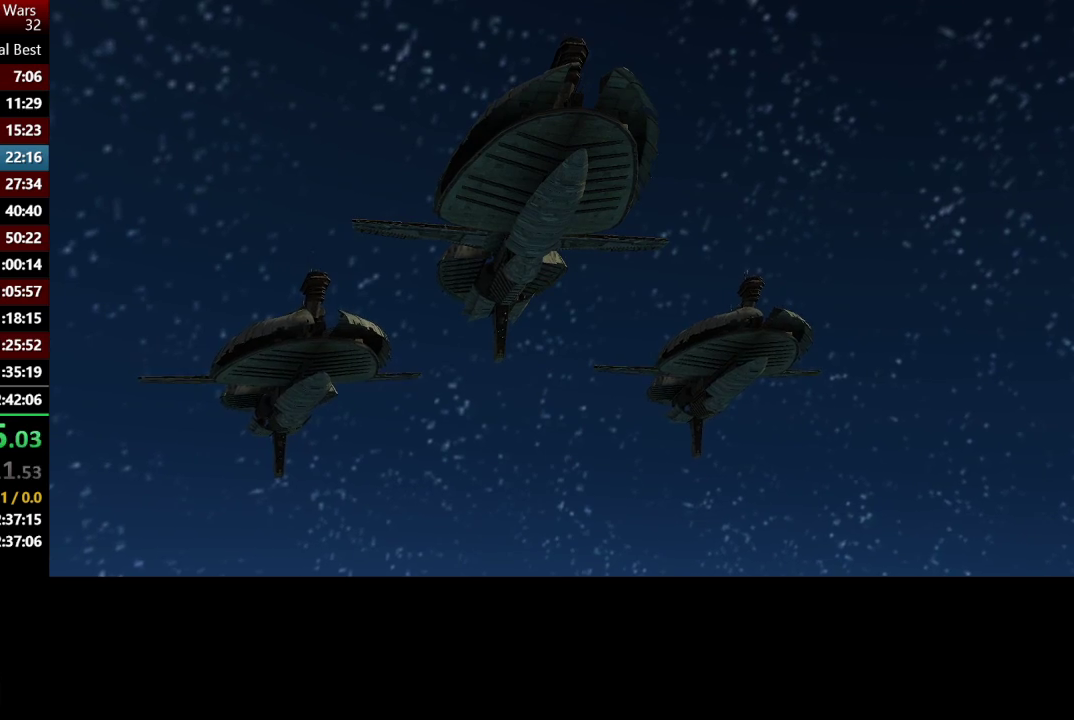
{"buttons": [], "left_stick": "up-left", "right_stick": "center", "events": []}
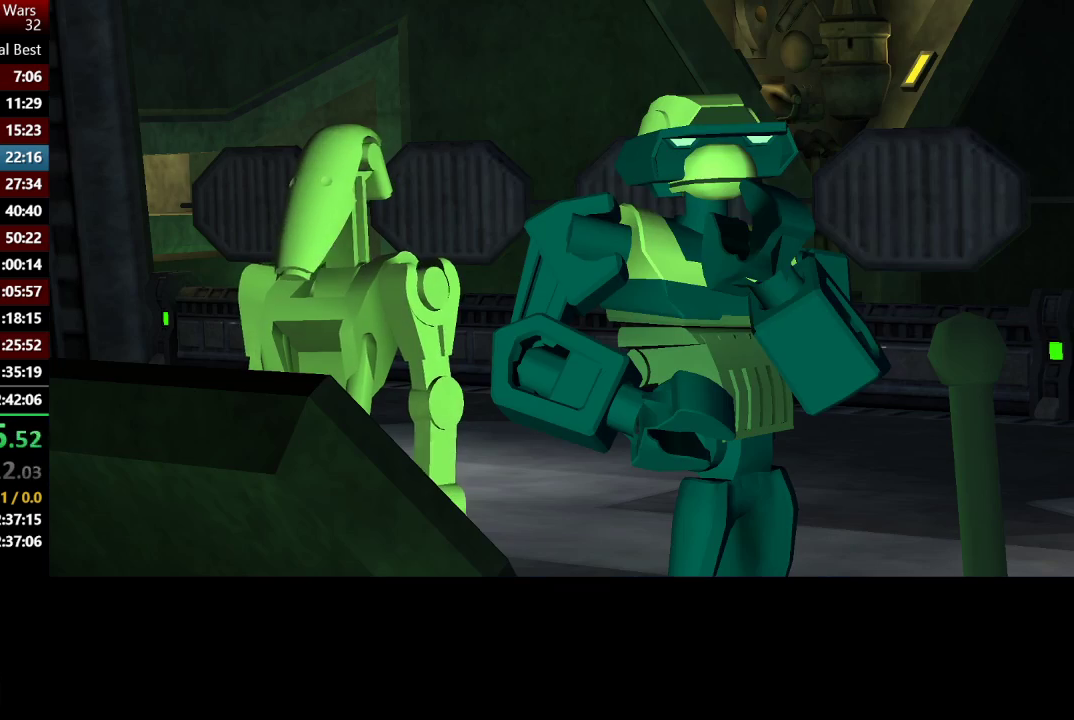
{"buttons": [], "left_stick": "up-left", "right_stick": "center", "events": []}
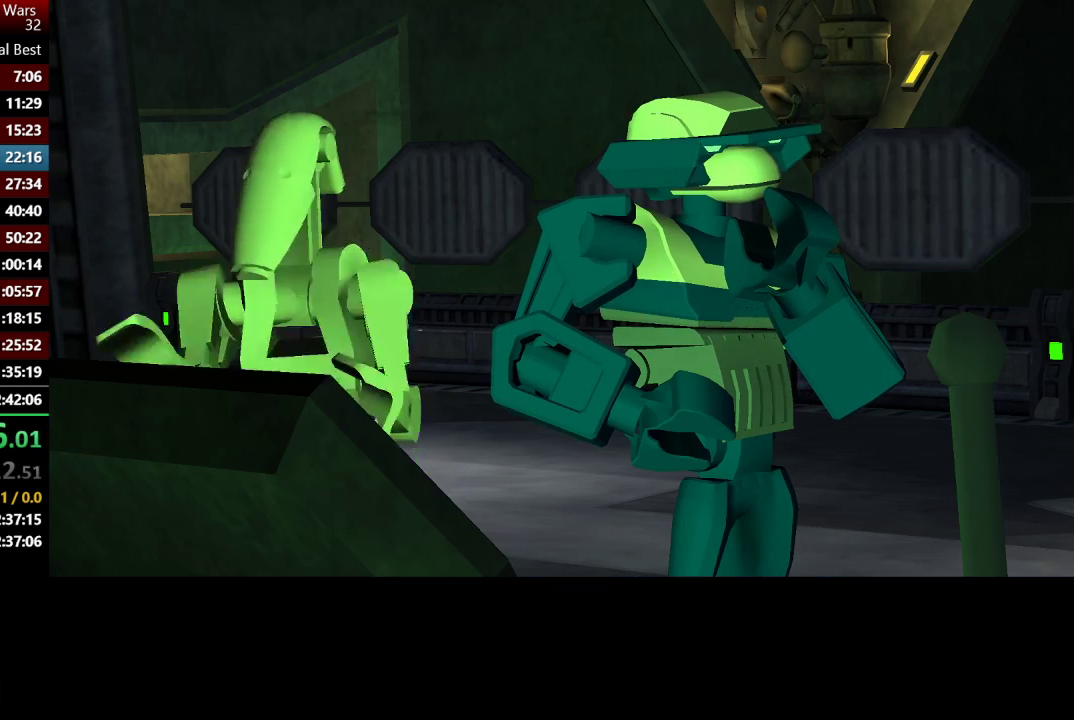
{"buttons": [], "left_stick": "up-left", "right_stick": "center", "events": []}
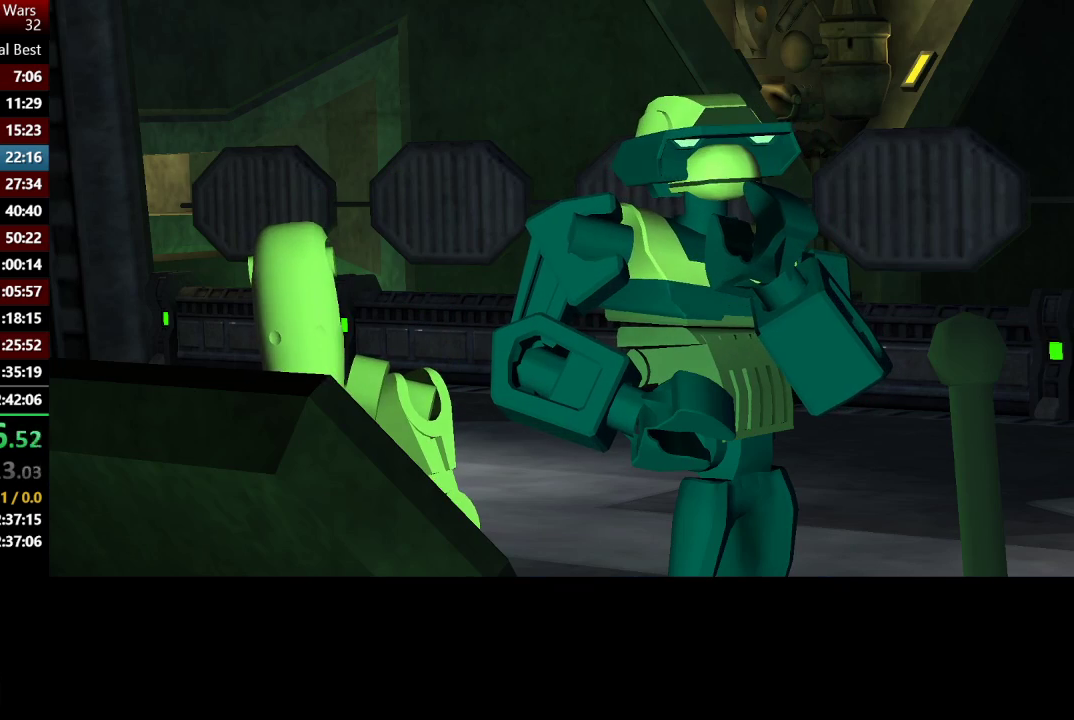
{"buttons": [], "left_stick": "up-left", "right_stick": "center", "events": []}
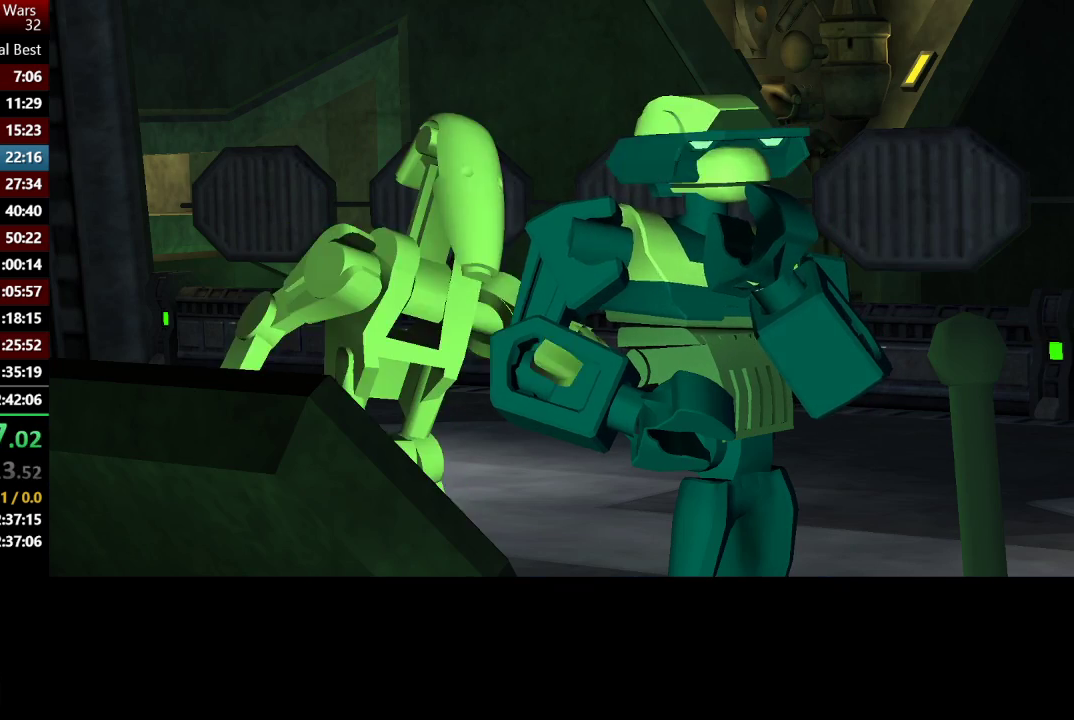
{"buttons": [], "left_stick": "up-left", "right_stick": "center", "events": []}
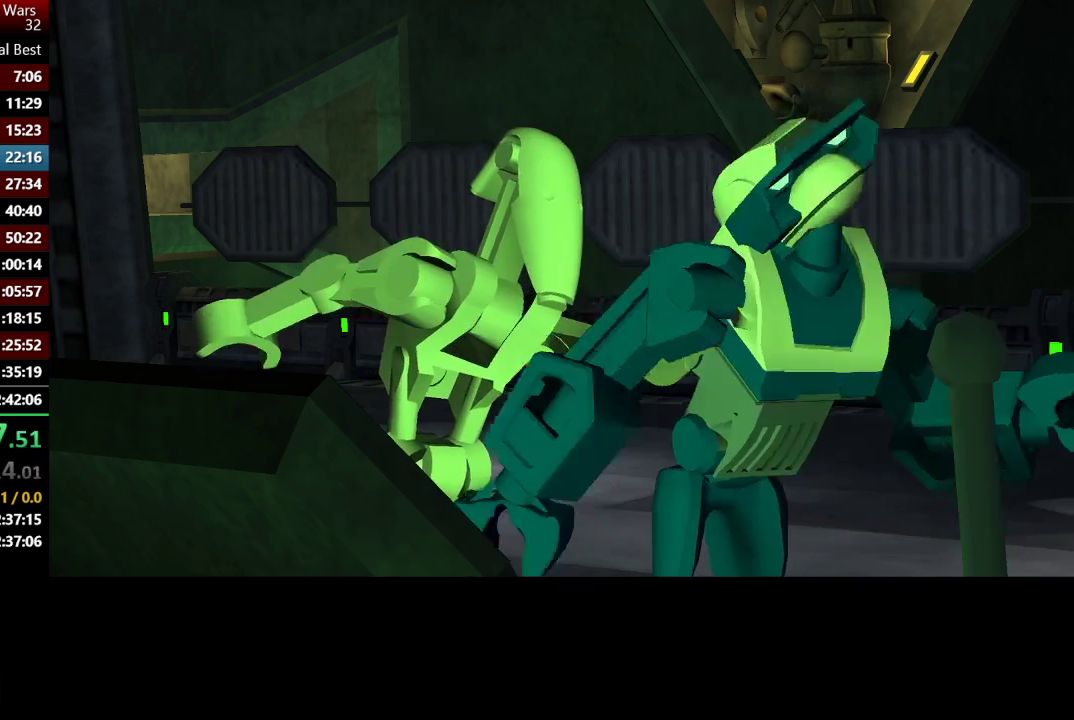
{"buttons": [], "left_stick": "up-left", "right_stick": "center", "events": []}
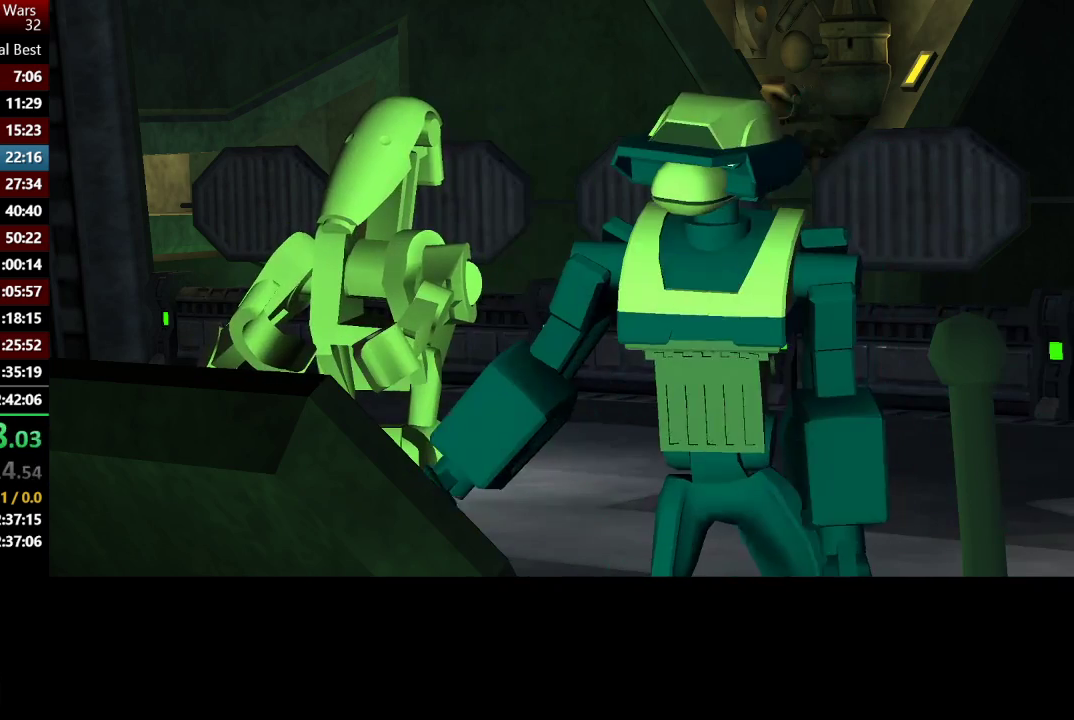
{"buttons": [], "left_stick": "up-left", "right_stick": "center", "events": []}
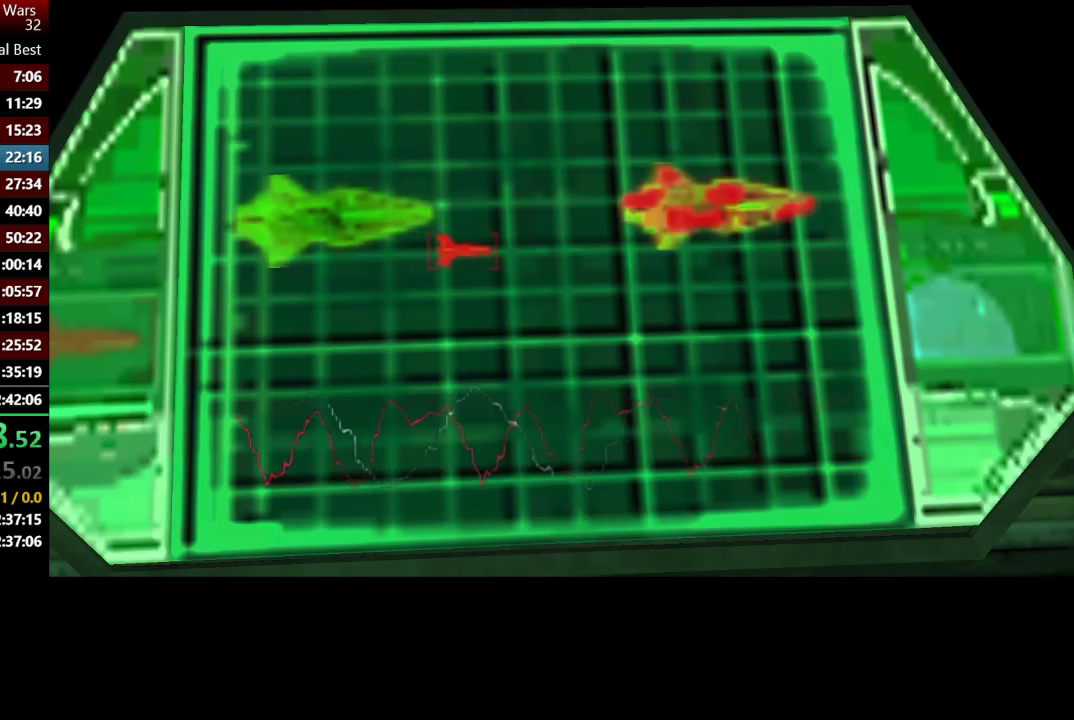
{"buttons": [], "left_stick": "up-left", "right_stick": "center", "events": []}
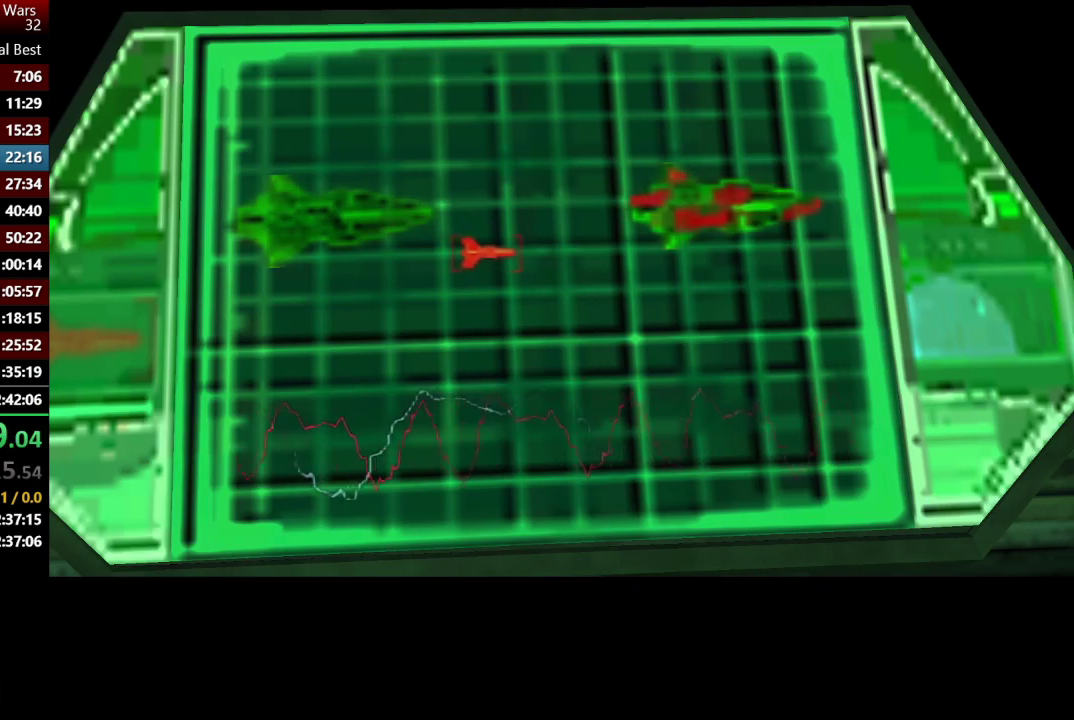
{"buttons": [], "left_stick": "up-left", "right_stick": "center", "events": []}
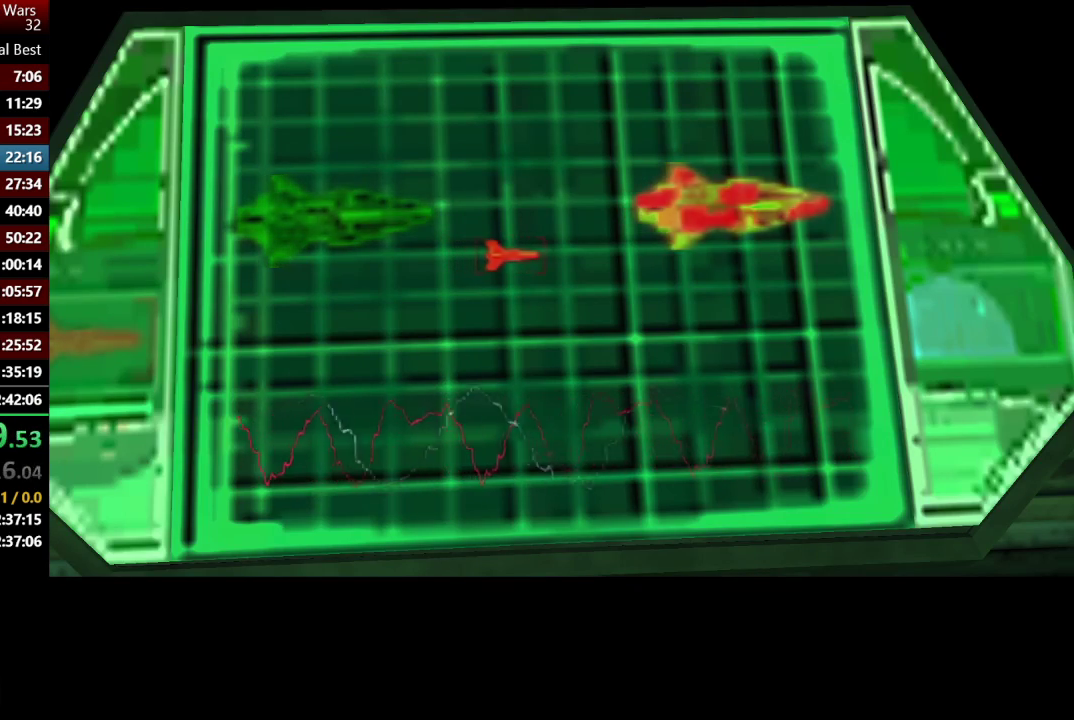
{"buttons": [], "left_stick": "up-left", "right_stick": "center", "events": []}
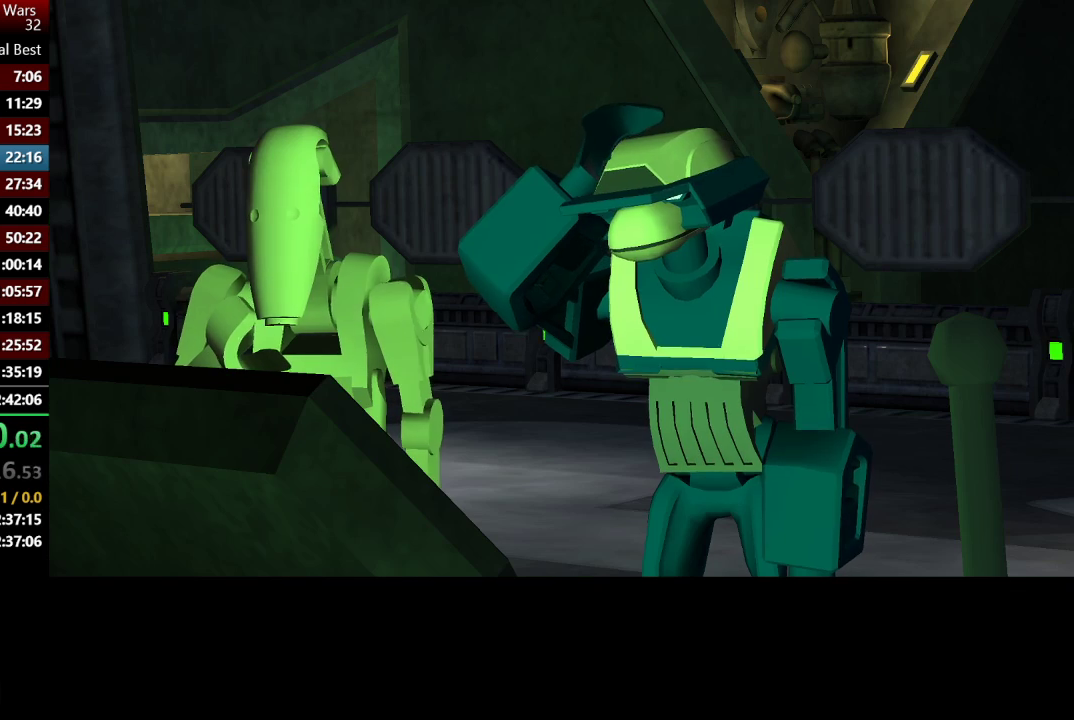
{"buttons": [], "left_stick": "up-left", "right_stick": "center", "events": []}
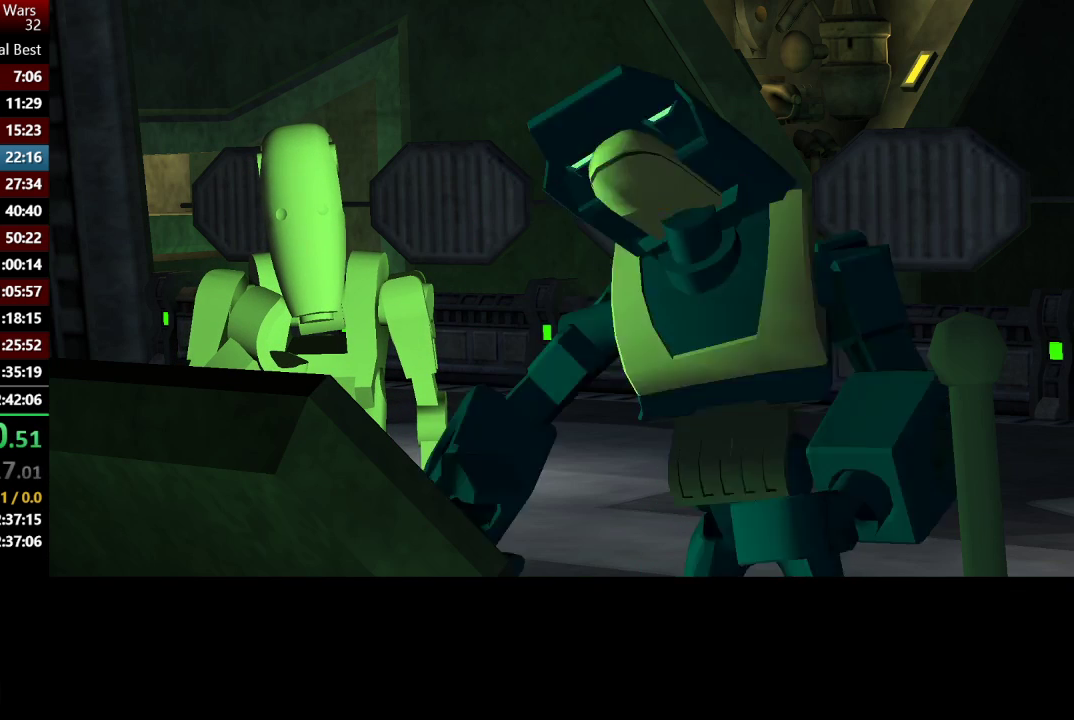
{"buttons": [], "left_stick": "up-left", "right_stick": "center", "events": []}
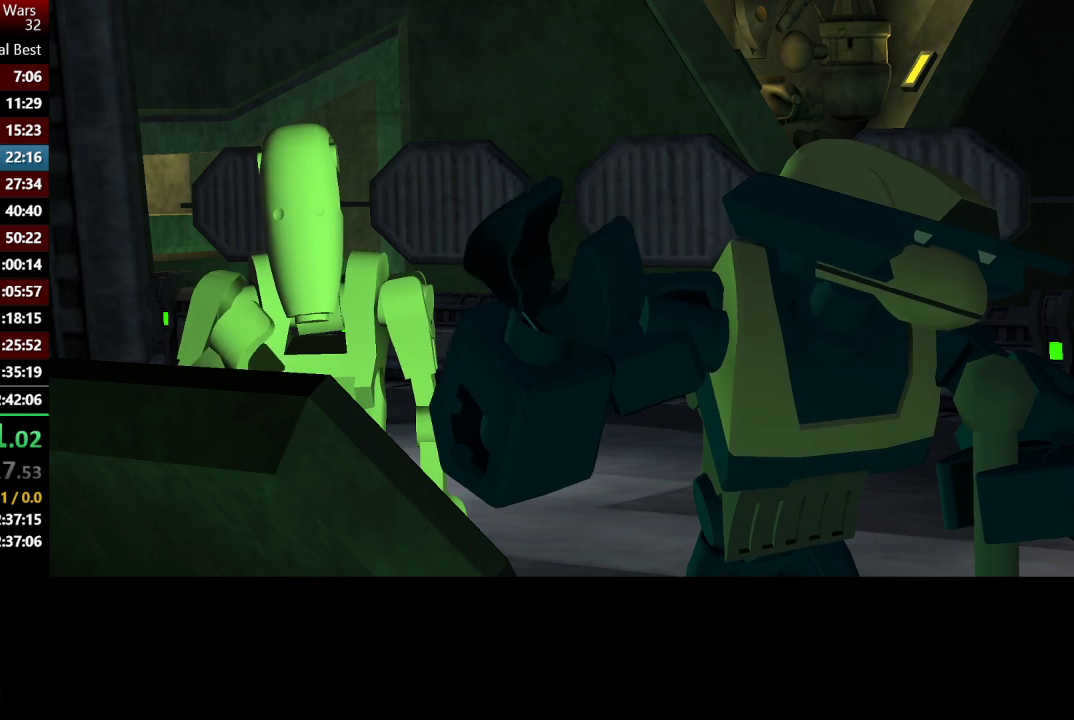
{"buttons": [], "left_stick": "up-left", "right_stick": "center", "events": []}
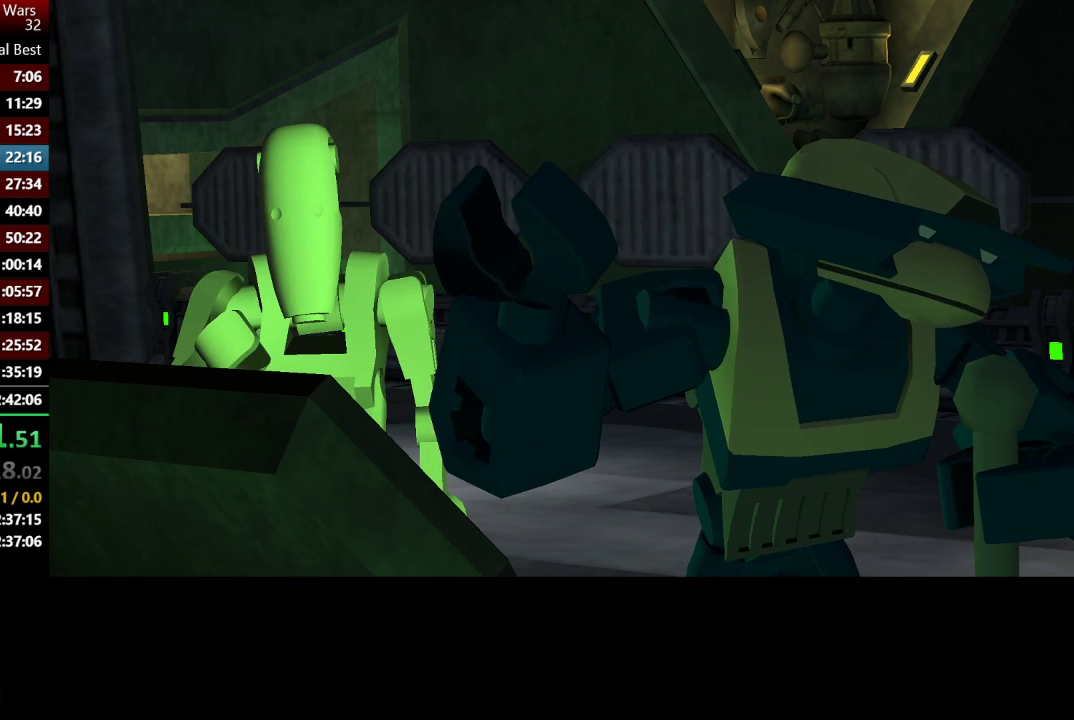
{"buttons": [], "left_stick": "up-left", "right_stick": "center", "events": []}
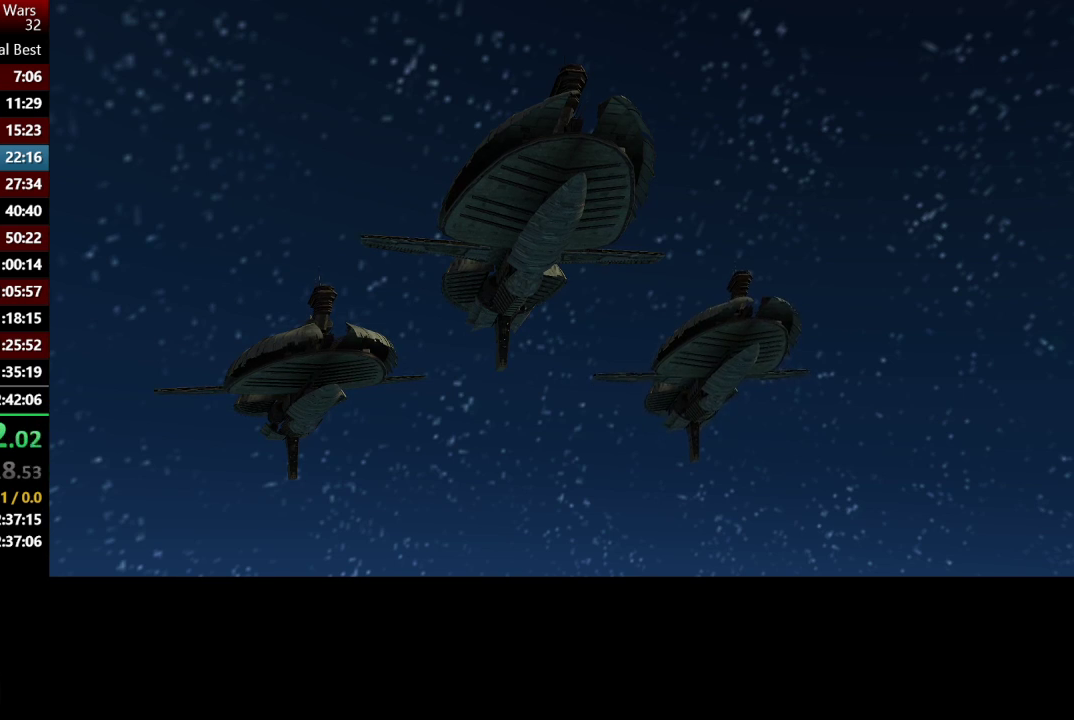
{"buttons": [], "left_stick": "up-left", "right_stick": "center", "events": []}
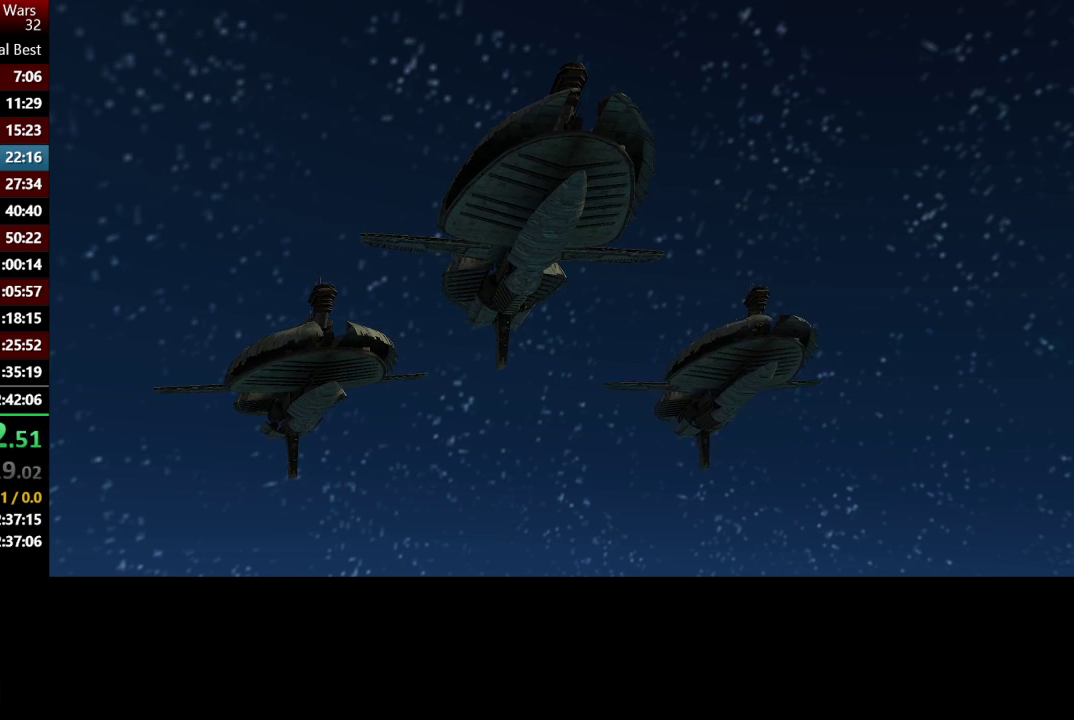
{"buttons": [], "left_stick": "up-left", "right_stick": "center", "events": []}
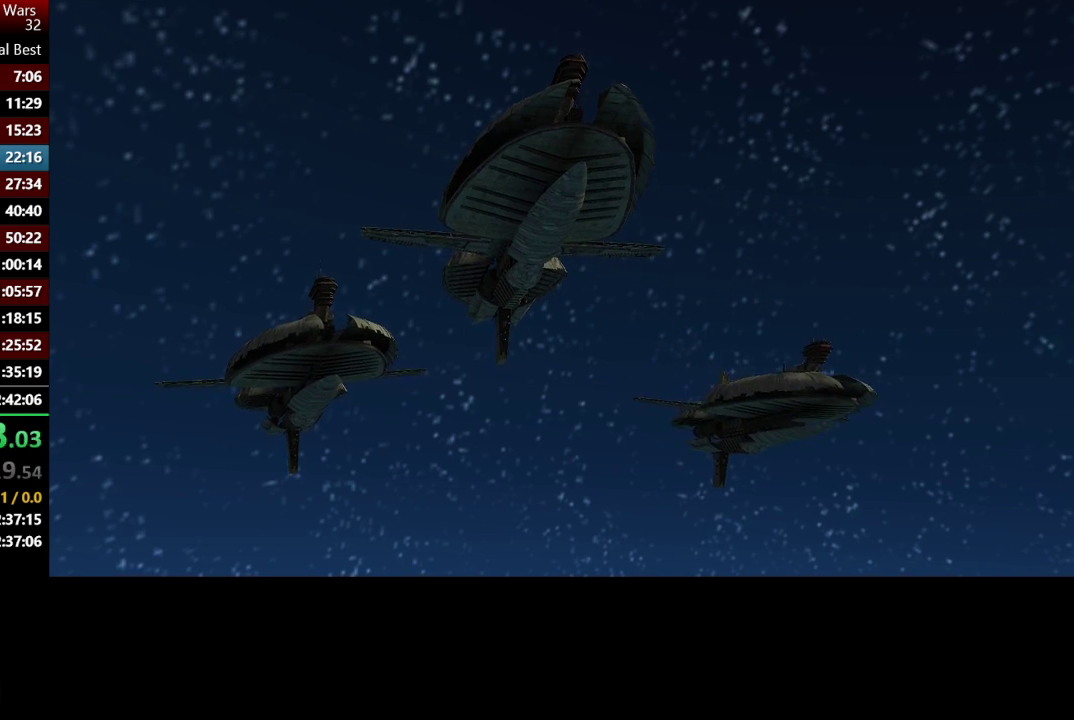
{"buttons": [], "left_stick": "up-left", "right_stick": "center", "events": []}
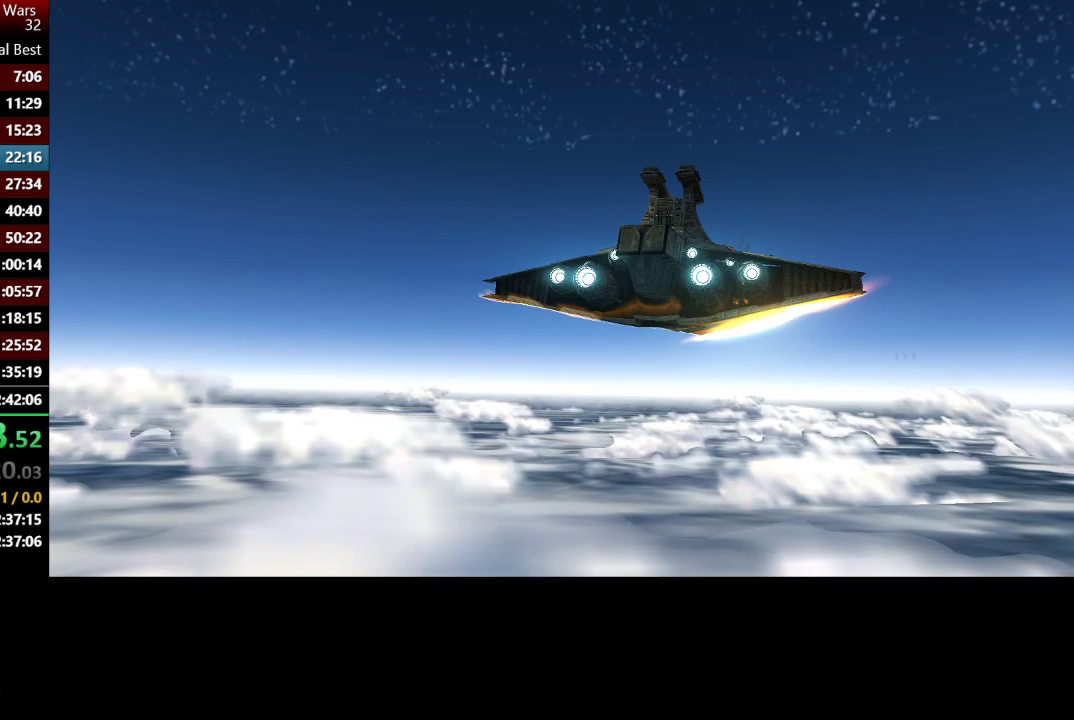
{"buttons": [], "left_stick": "up-left", "right_stick": "center", "events": []}
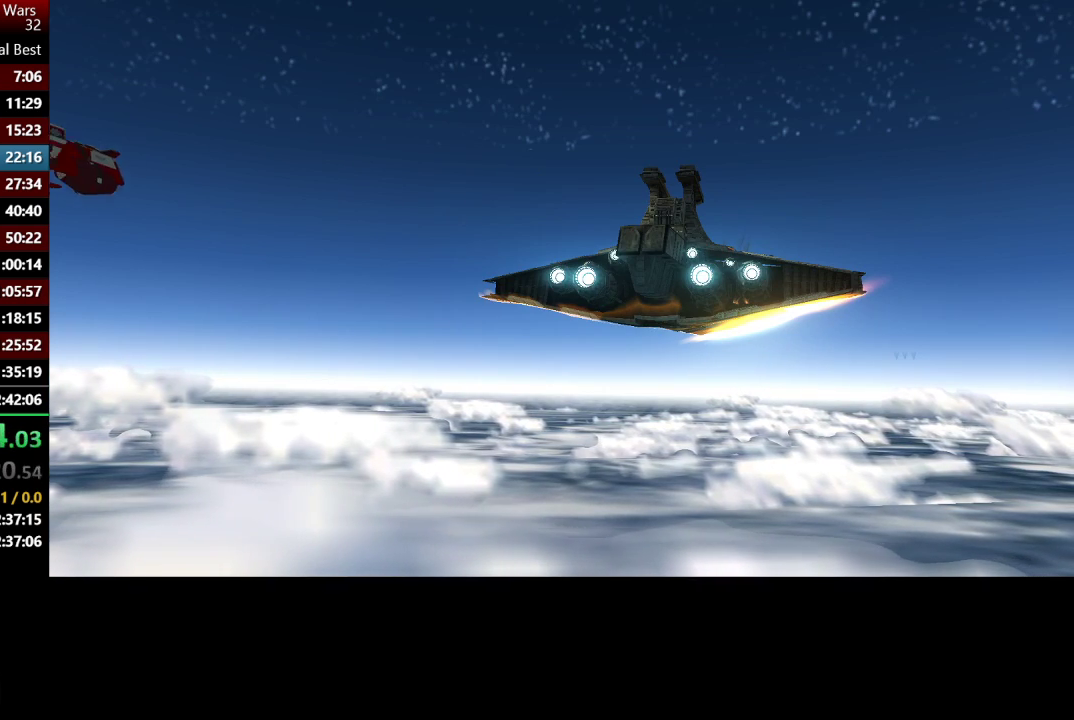
{"buttons": [], "left_stick": "up-left", "right_stick": "center", "events": []}
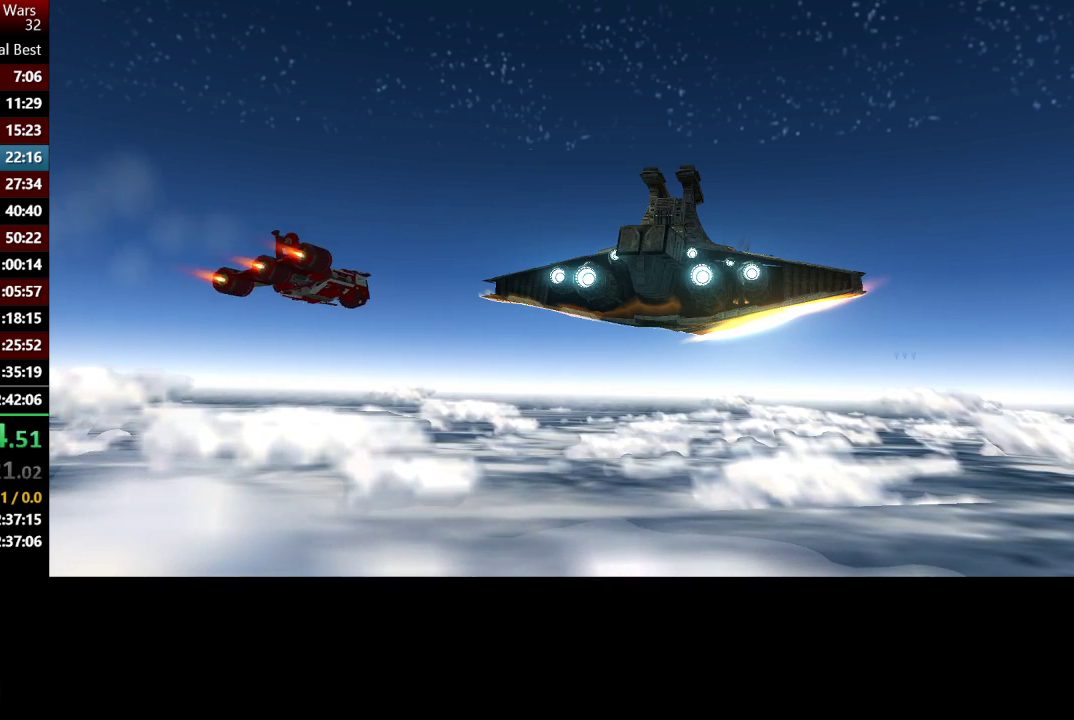
{"buttons": [], "left_stick": "up-left", "right_stick": "center", "events": []}
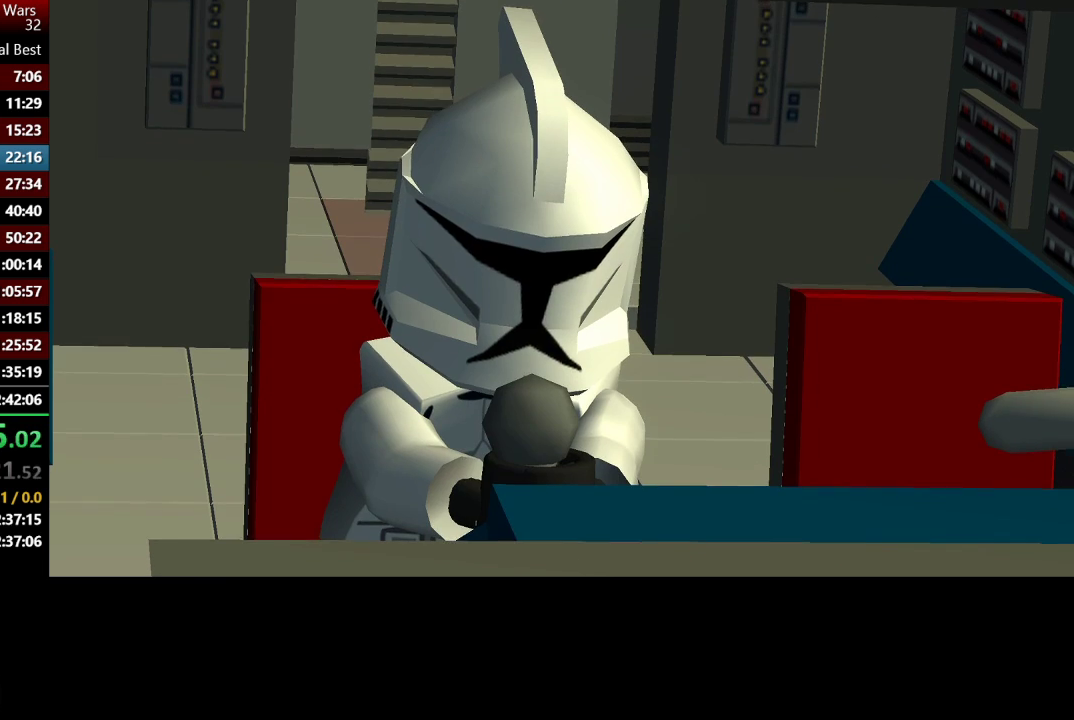
{"buttons": [], "left_stick": "up-left", "right_stick": "center", "events": []}
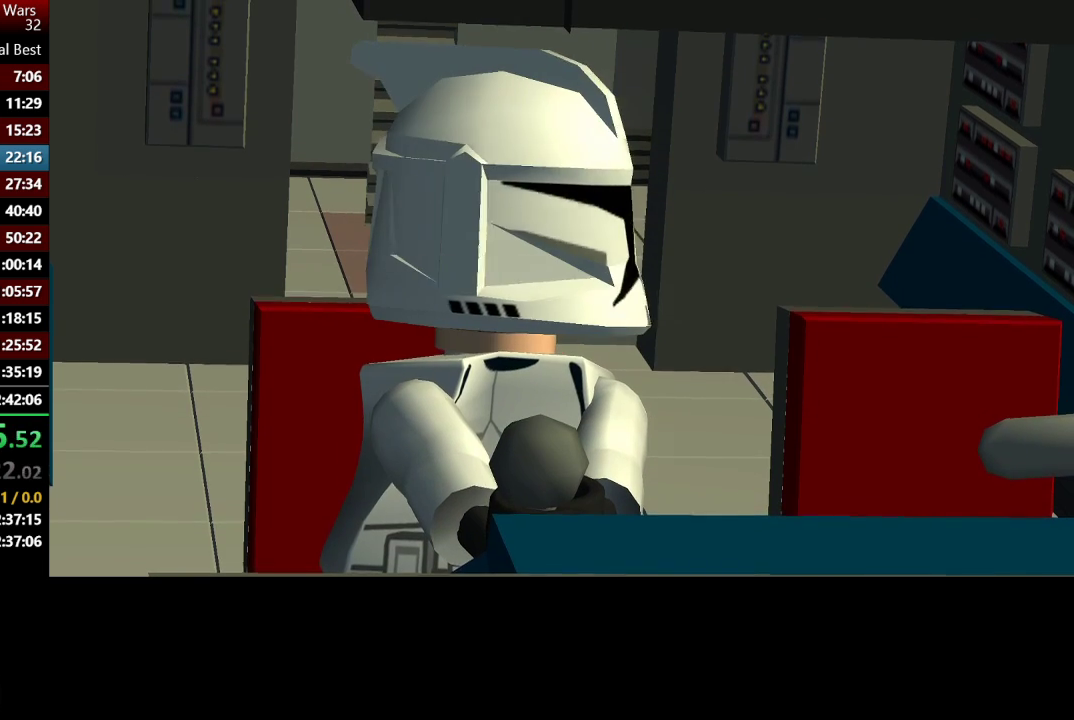
{"buttons": [], "left_stick": "up-left", "right_stick": "center", "events": []}